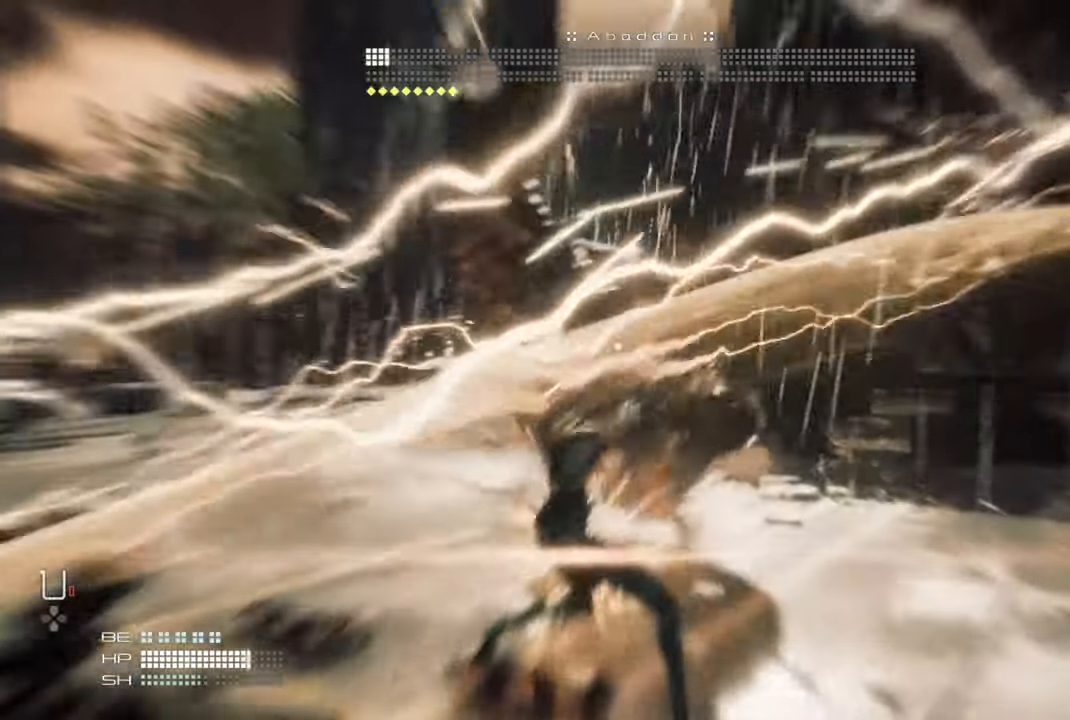
Gameplay with a controller (PlayStation layout); each line is a JSON object with the inputs held at the frame after it (dt_ms = milliseconds from this image to that frame). "events" lists button and stick changes between this image and that frame as [ms after this image, input, new state], when the widget could be followed in between. Not read: L3.
{"dt_ms": 500, "buttons": ["L1"], "left_stick": "left", "right_stick": "center"}
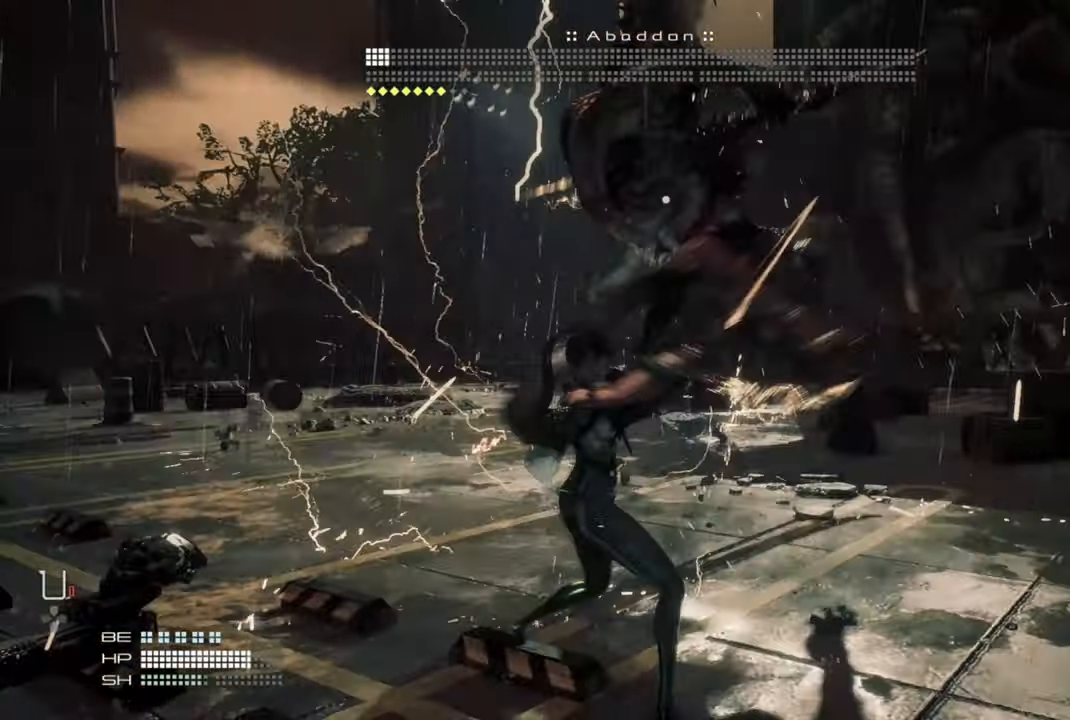
{"dt_ms": 500, "buttons": [], "left_stick": "left", "right_stick": "center", "events": [[134, "L1", "up"]]}
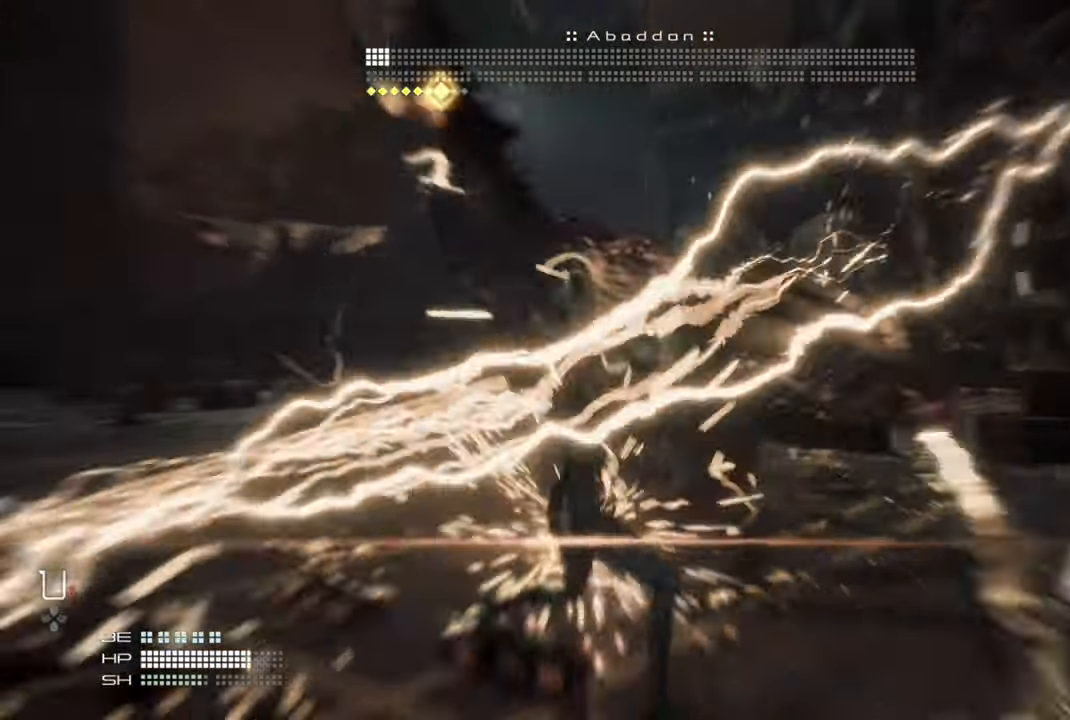
{"dt_ms": 500, "buttons": ["L1"], "left_stick": "left", "right_stick": "center", "events": [[450, "L1", "down"]]}
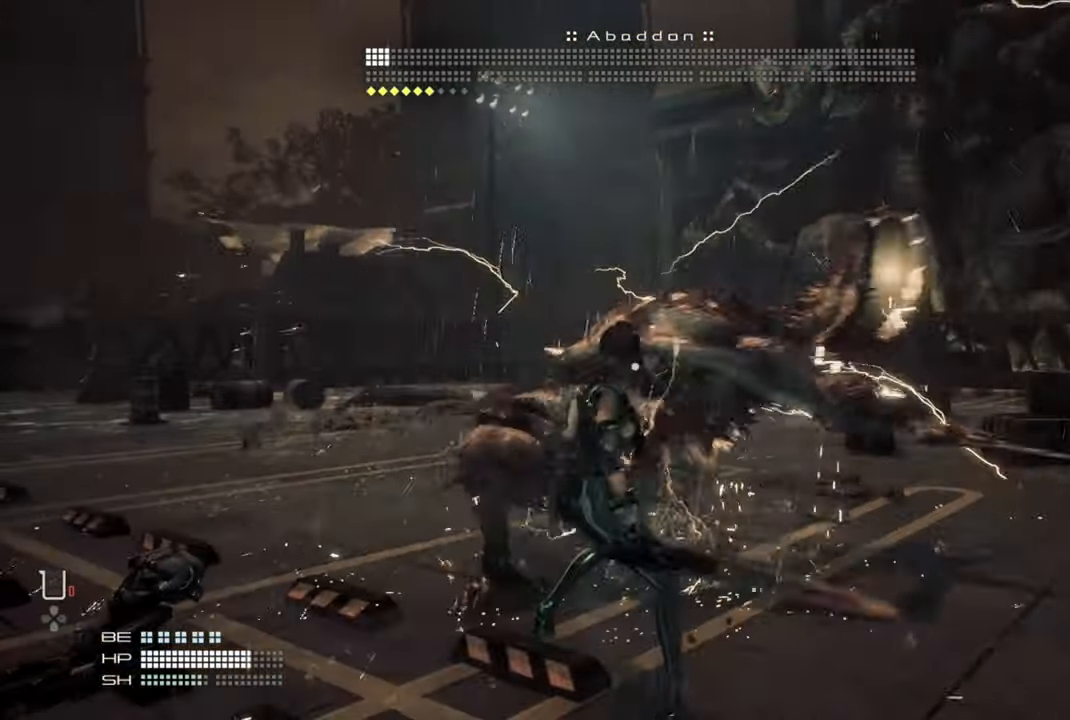
{"dt_ms": 500, "buttons": [], "left_stick": "right", "right_stick": "center", "events": [[67, "L1", "up"], [267, "left_stick", "right"]]}
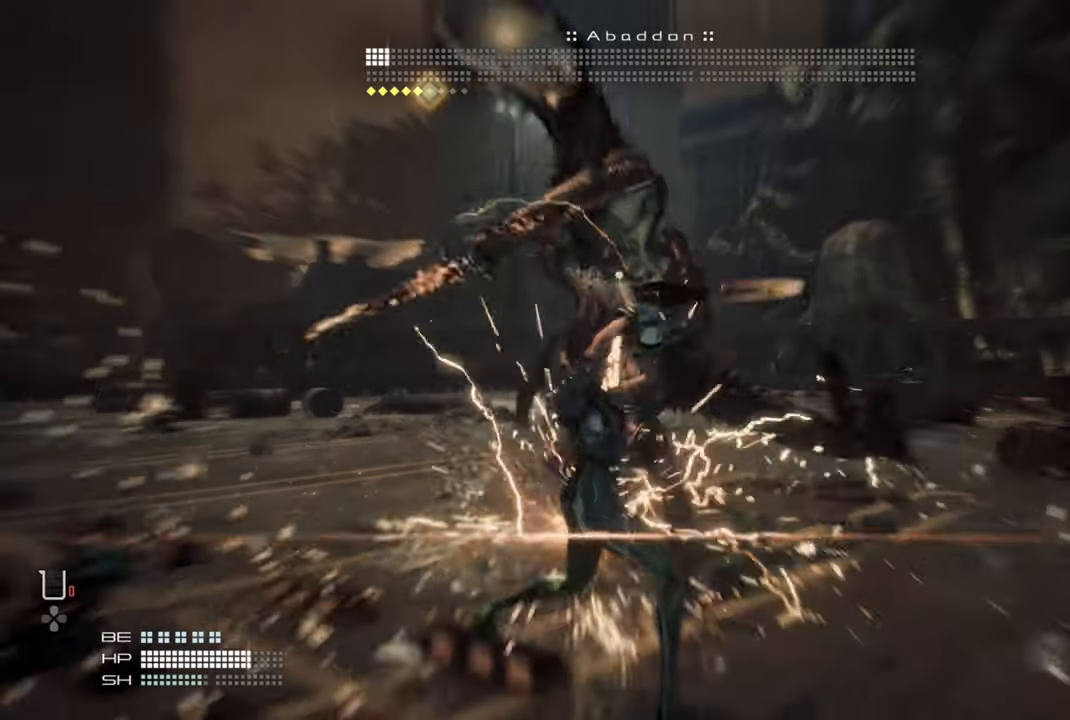
{"dt_ms": 500, "buttons": [], "left_stick": "right", "right_stick": "center", "events": []}
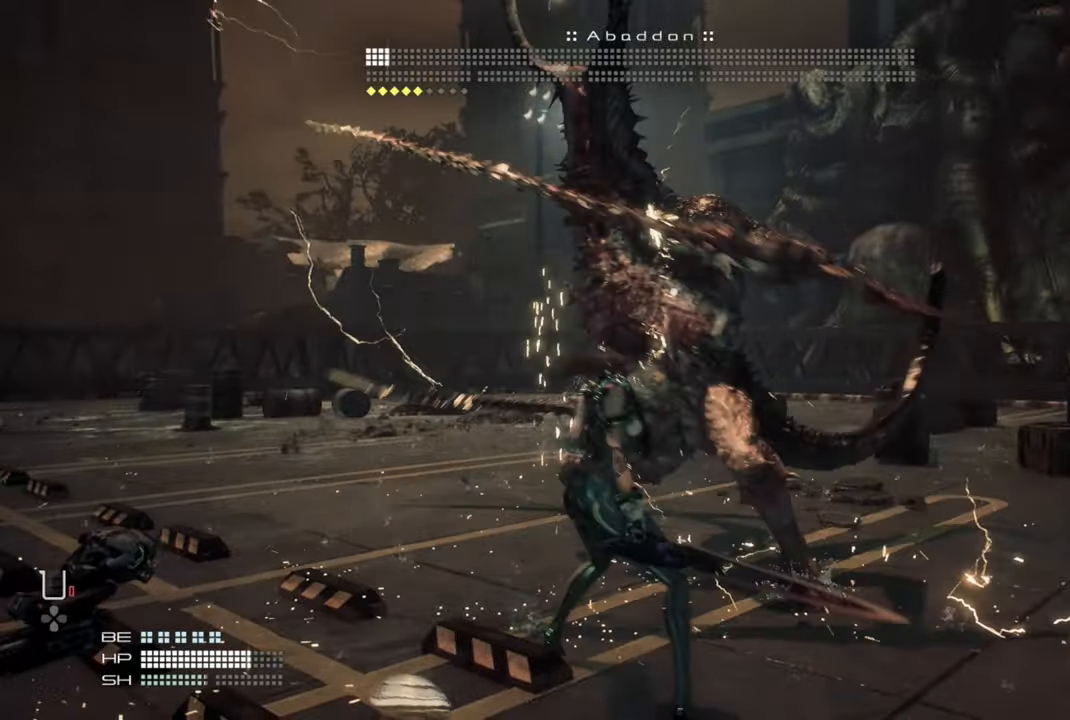
{"dt_ms": 500, "buttons": [], "left_stick": "right", "right_stick": "center", "events": []}
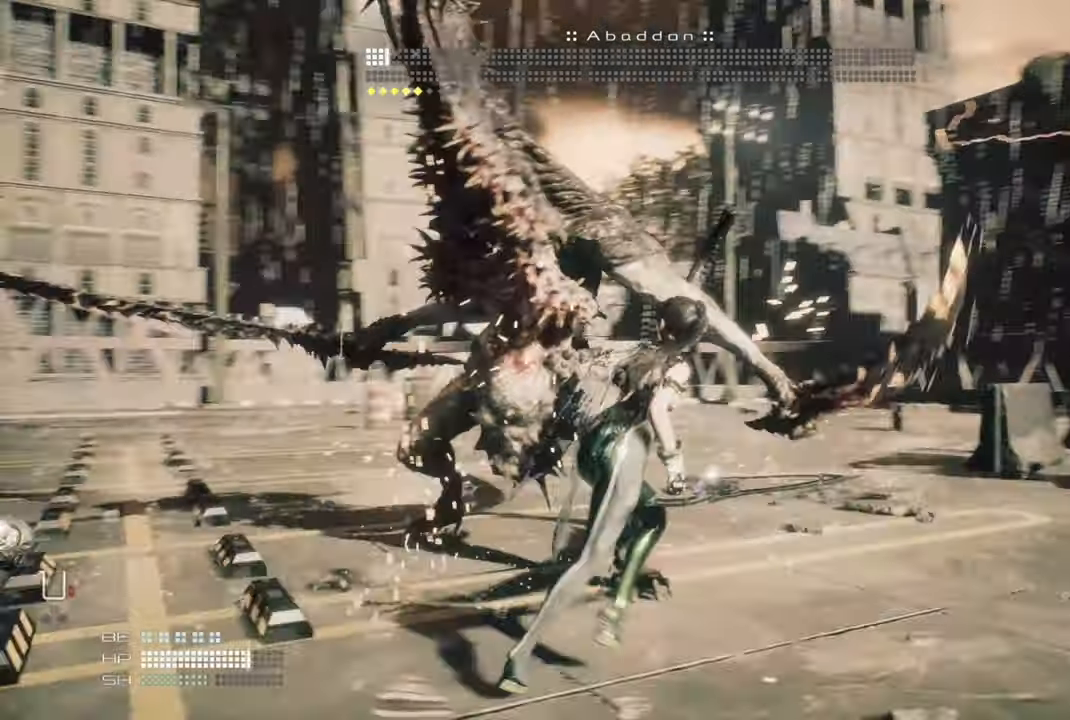
{"dt_ms": 500, "buttons": [], "left_stick": "right", "right_stick": "center", "events": []}
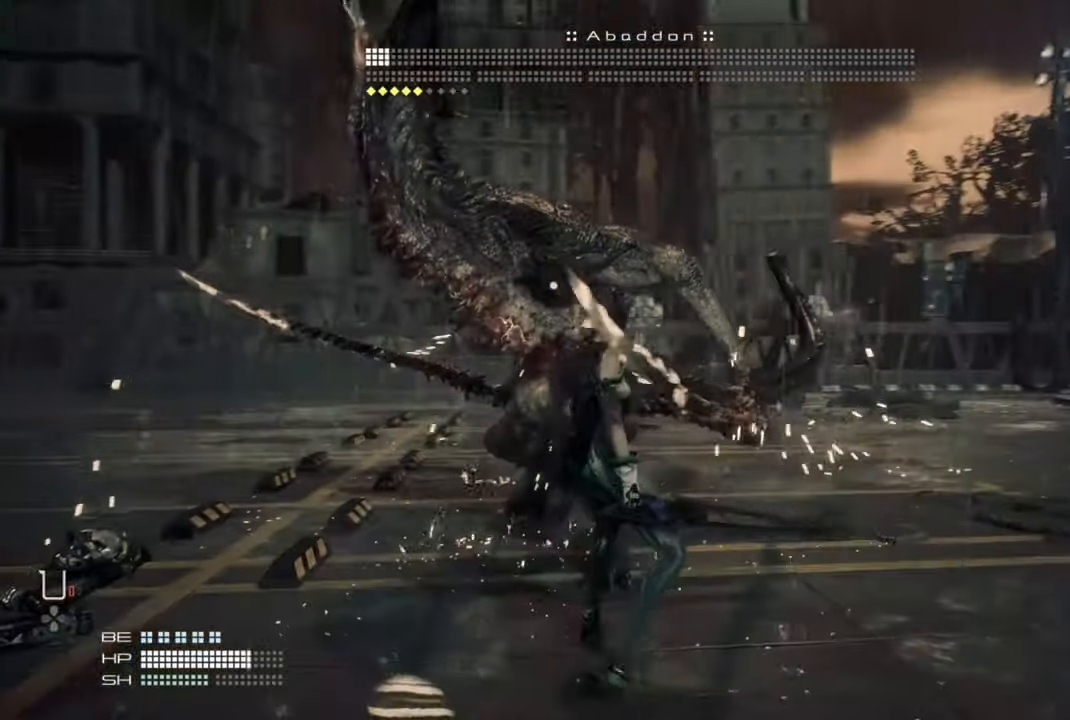
{"dt_ms": 500, "buttons": [], "left_stick": "right", "right_stick": "center", "events": []}
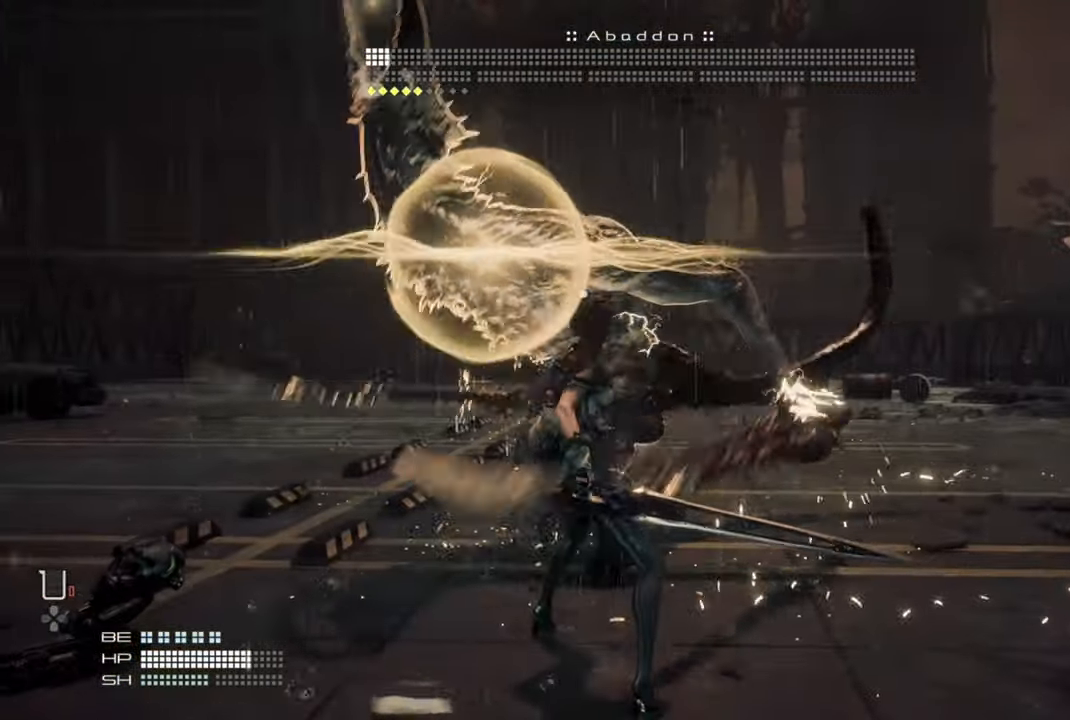
{"dt_ms": 500, "buttons": [], "left_stick": "right", "right_stick": "center", "events": []}
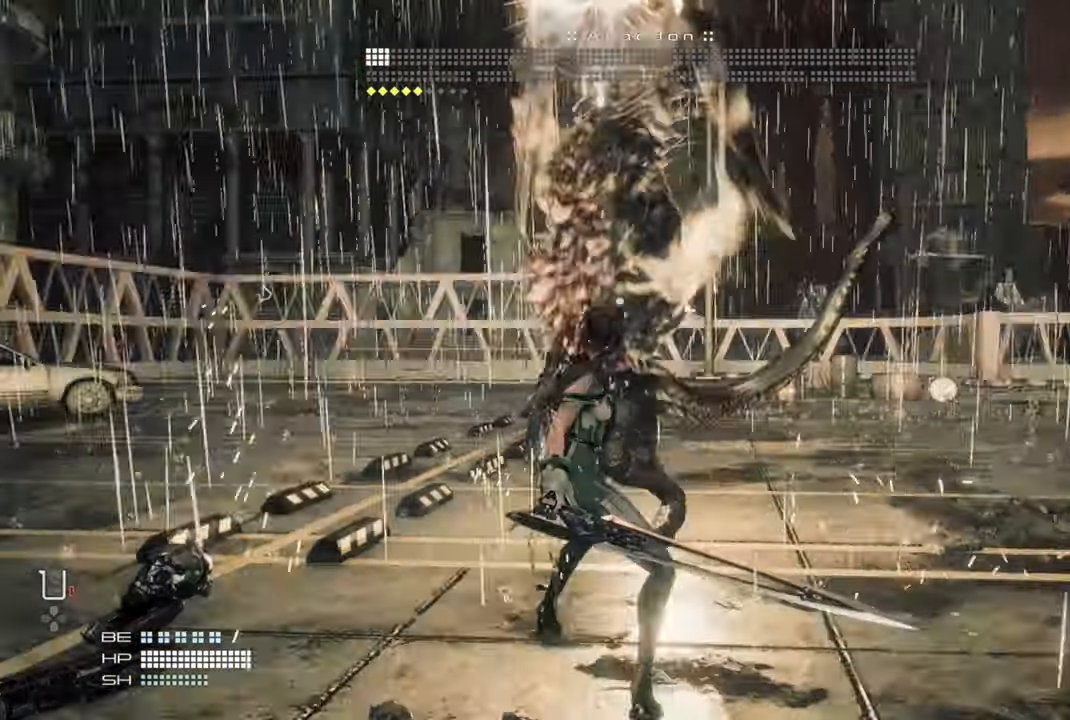
{"dt_ms": 500, "buttons": [], "left_stick": "down-right", "right_stick": "center"}
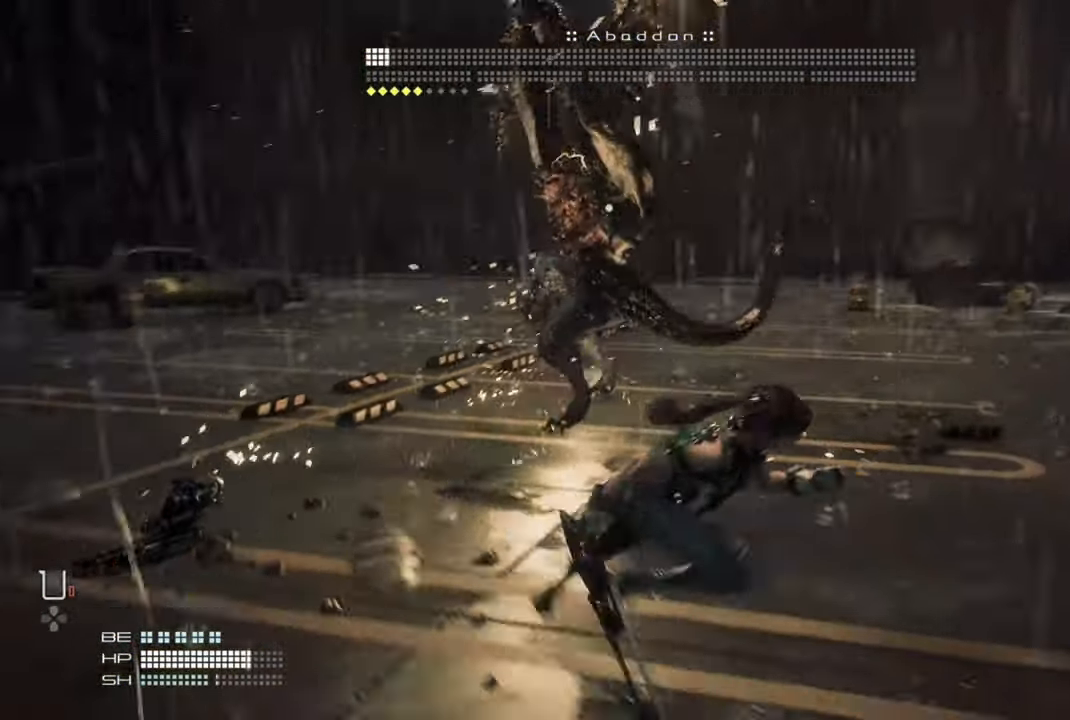
{"dt_ms": 500, "buttons": [], "left_stick": "right", "right_stick": "center", "events": [[234, "left_stick", "right"]]}
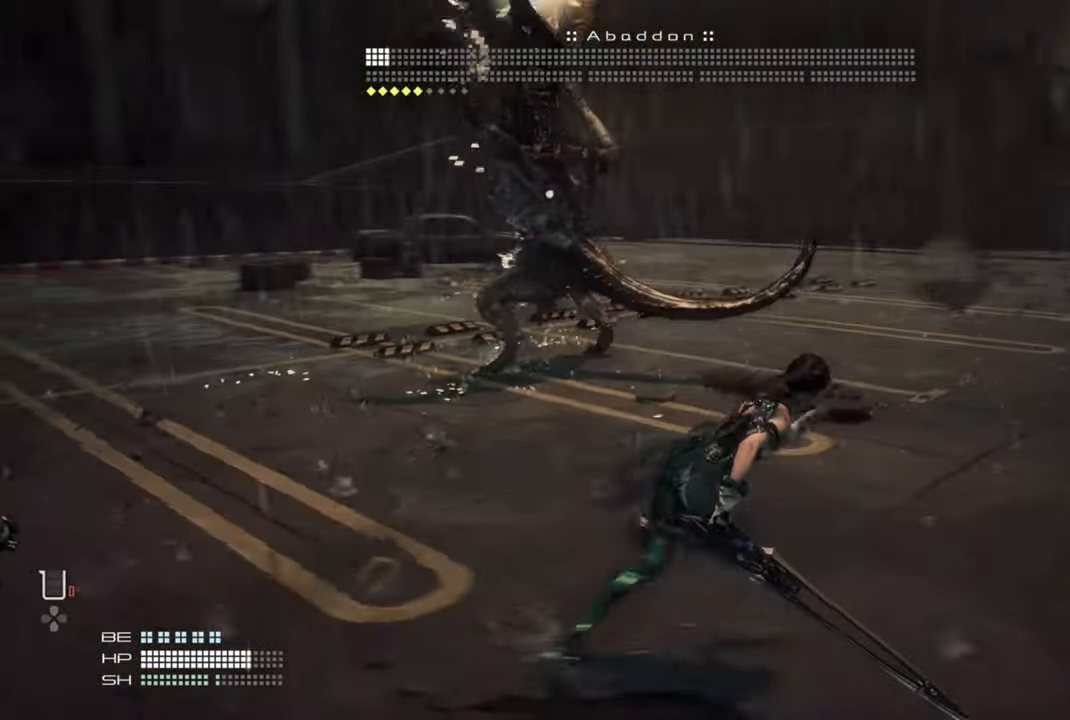
{"dt_ms": 500, "buttons": ["CROSS"], "left_stick": "right", "right_stick": "center", "events": [[100, "CROSS", "down"]]}
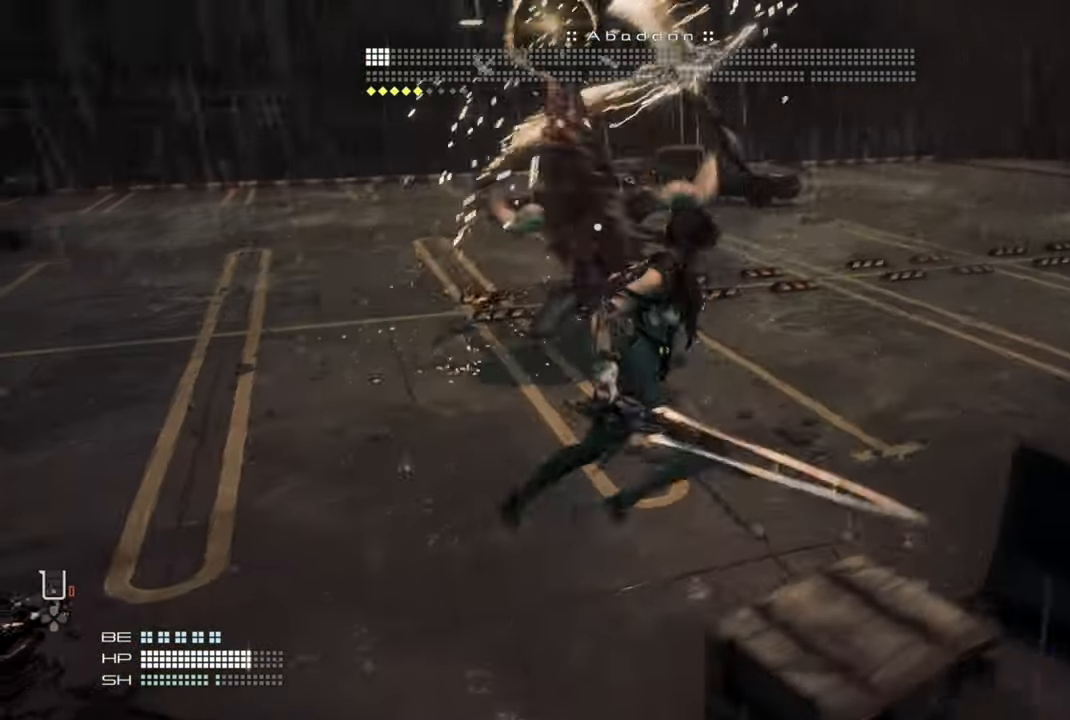
{"dt_ms": 500, "buttons": [], "left_stick": "right", "right_stick": "center", "events": [[167, "CIRCLE", "down"], [167, "CROSS", "up"], [400, "CIRCLE", "up"]]}
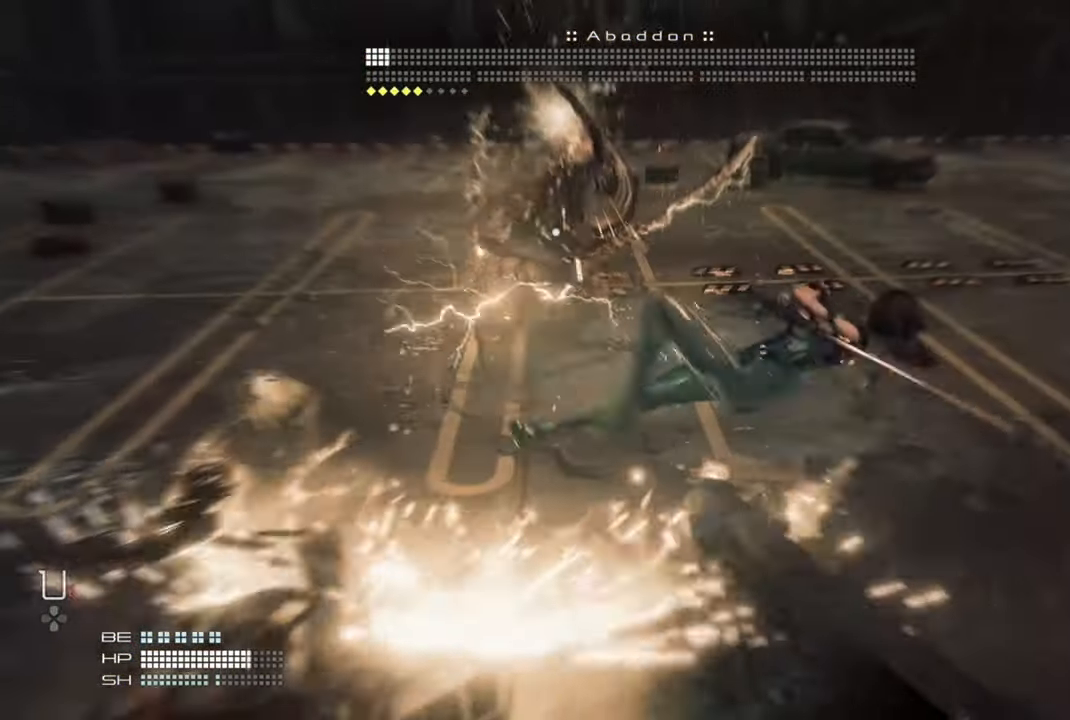
{"dt_ms": 500, "buttons": [], "left_stick": "right", "right_stick": "center", "events": []}
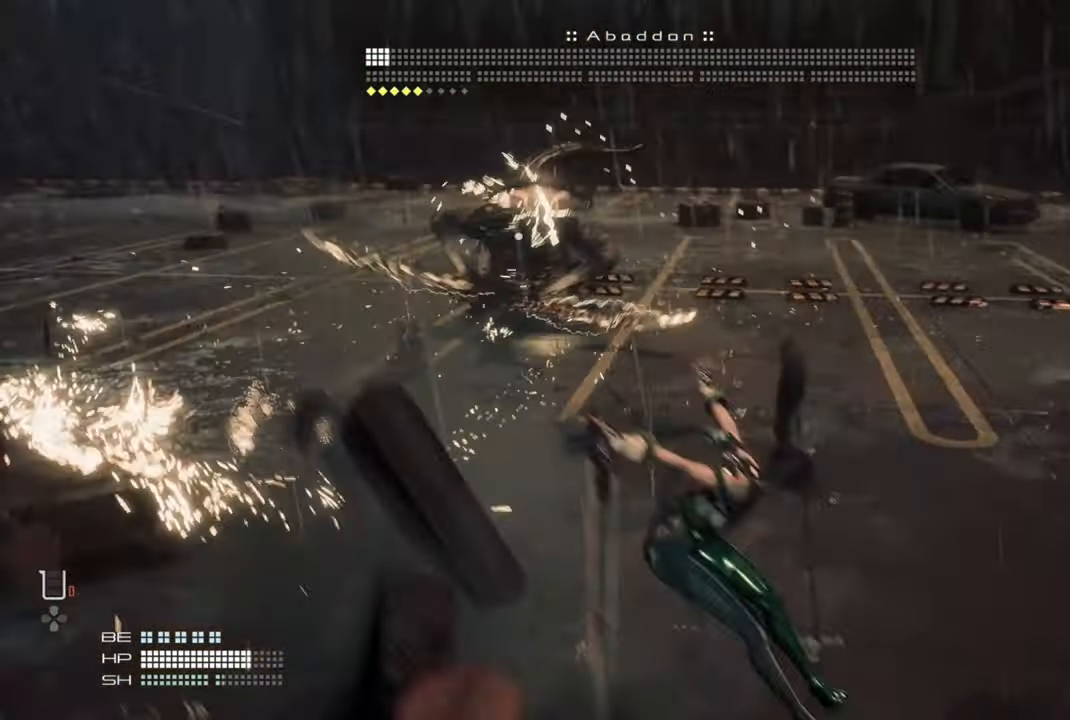
{"dt_ms": 500, "buttons": [], "left_stick": "right", "right_stick": "center", "events": []}
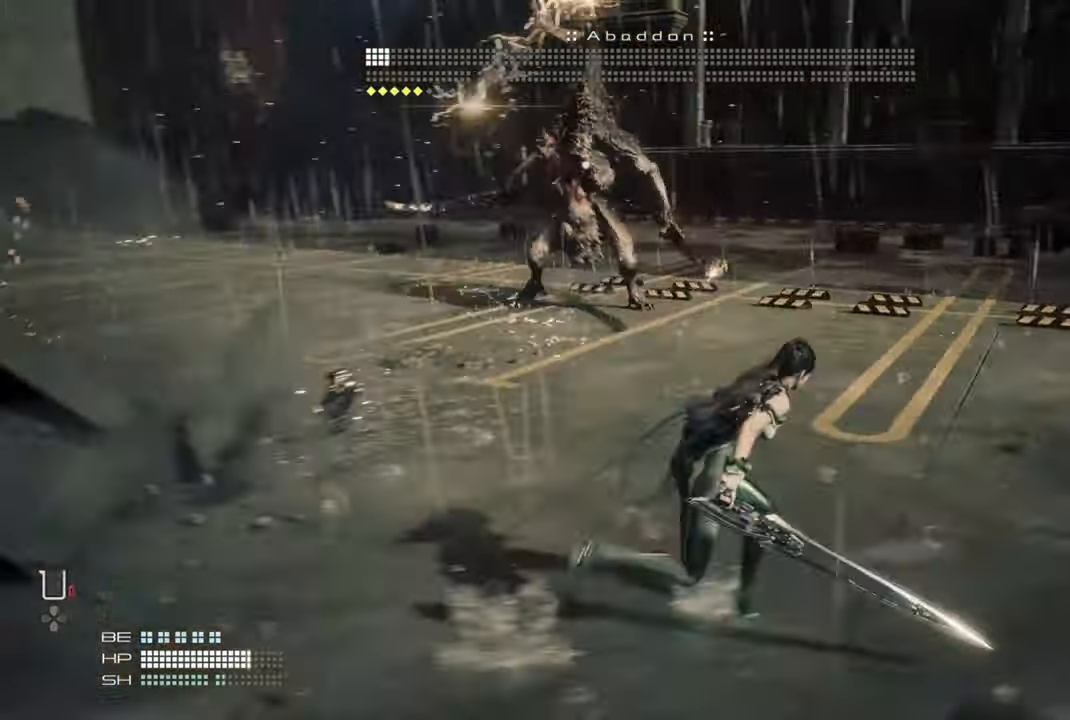
{"dt_ms": 500, "buttons": [], "left_stick": "right", "right_stick": "center", "events": []}
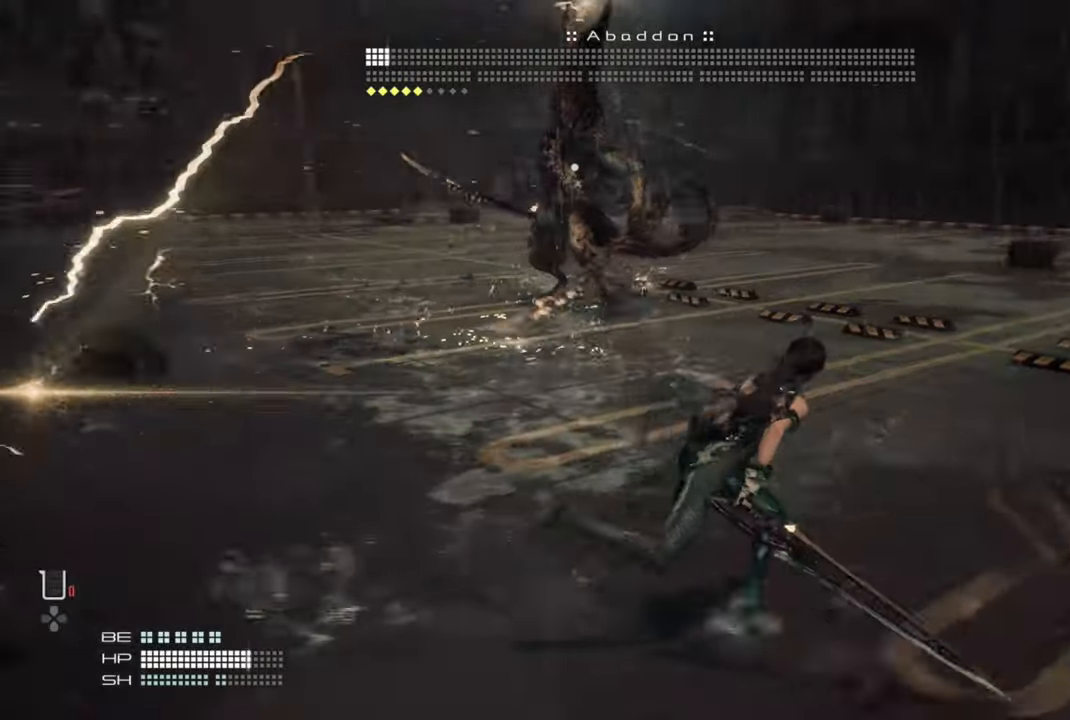
{"dt_ms": 500, "buttons": [], "left_stick": "up-right", "right_stick": "center", "events": [[317, "left_stick", "up-right"]]}
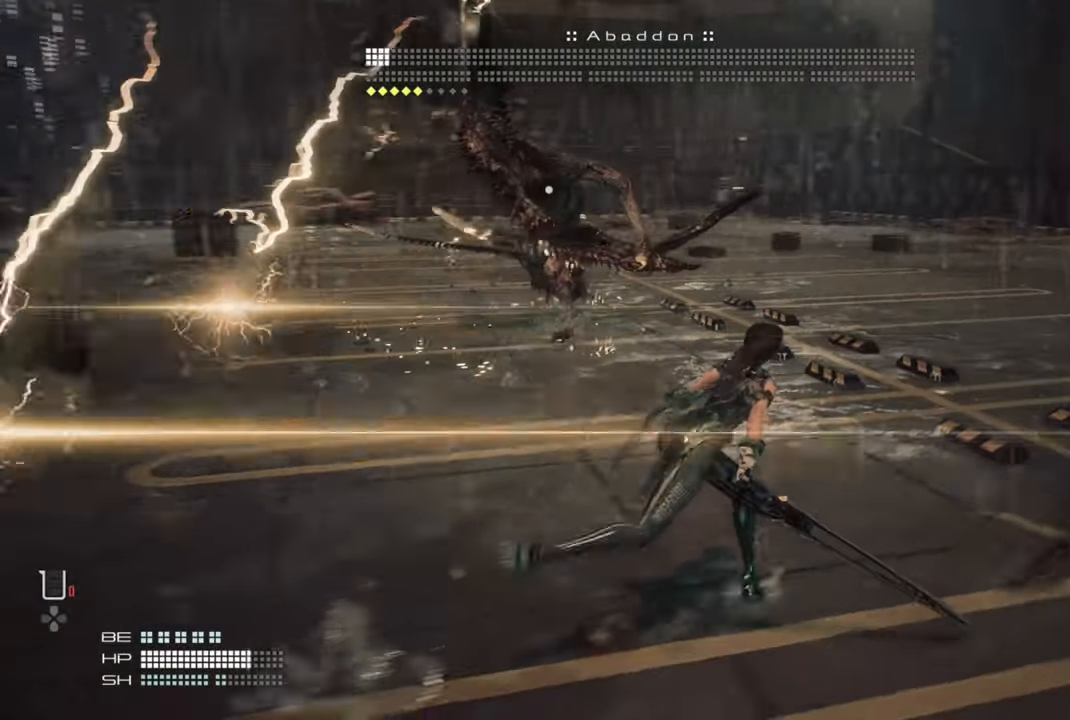
{"dt_ms": 500, "buttons": [], "left_stick": "up-right", "right_stick": "center", "events": []}
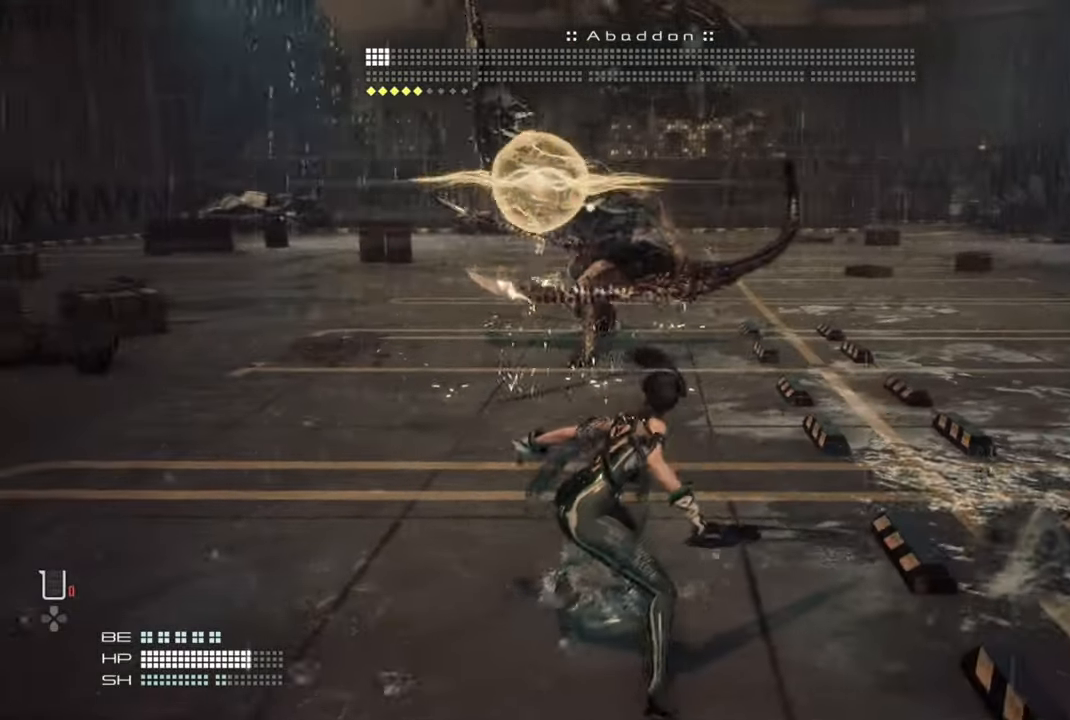
{"dt_ms": 1000, "buttons": [], "left_stick": "center", "right_stick": "center"}
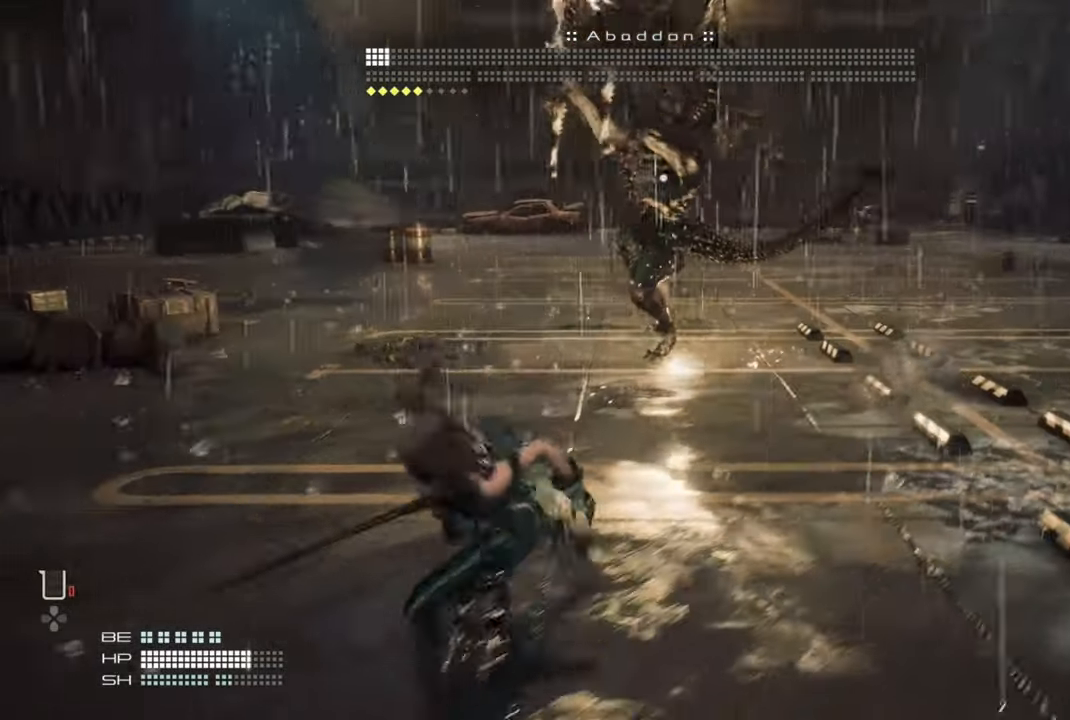
{"dt_ms": 500, "buttons": [], "left_stick": "down-left", "right_stick": "center", "events": [[350, "left_stick", "down-left"]]}
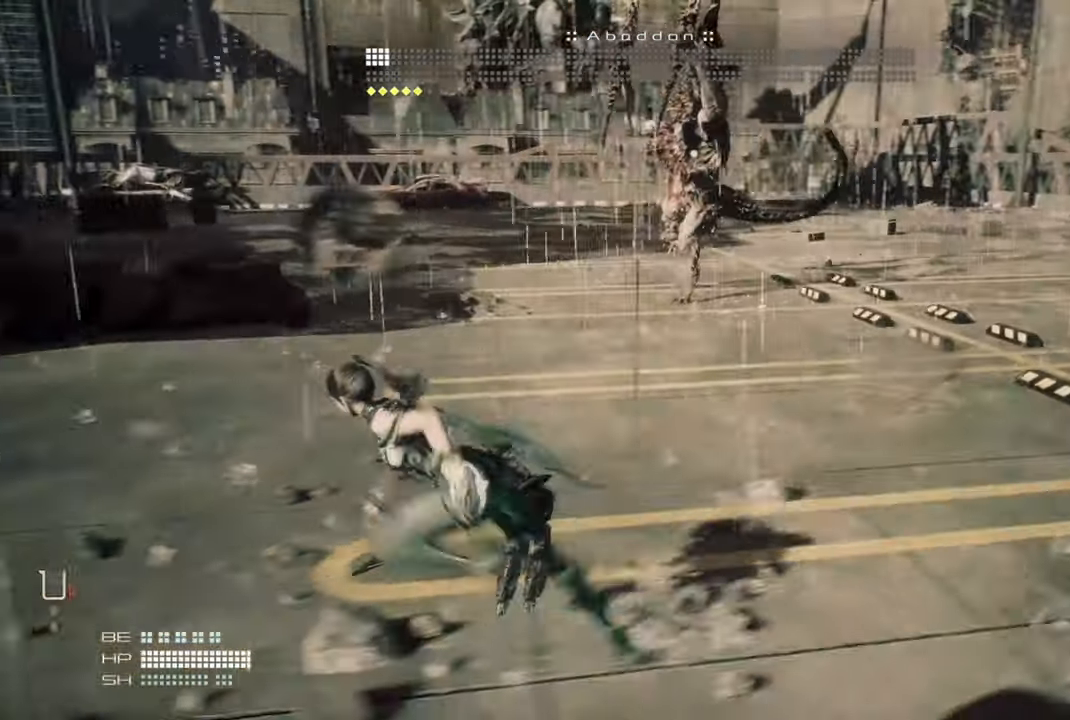
{"dt_ms": 500, "buttons": [], "left_stick": "left", "right_stick": "center", "events": [[284, "left_stick", "left"]]}
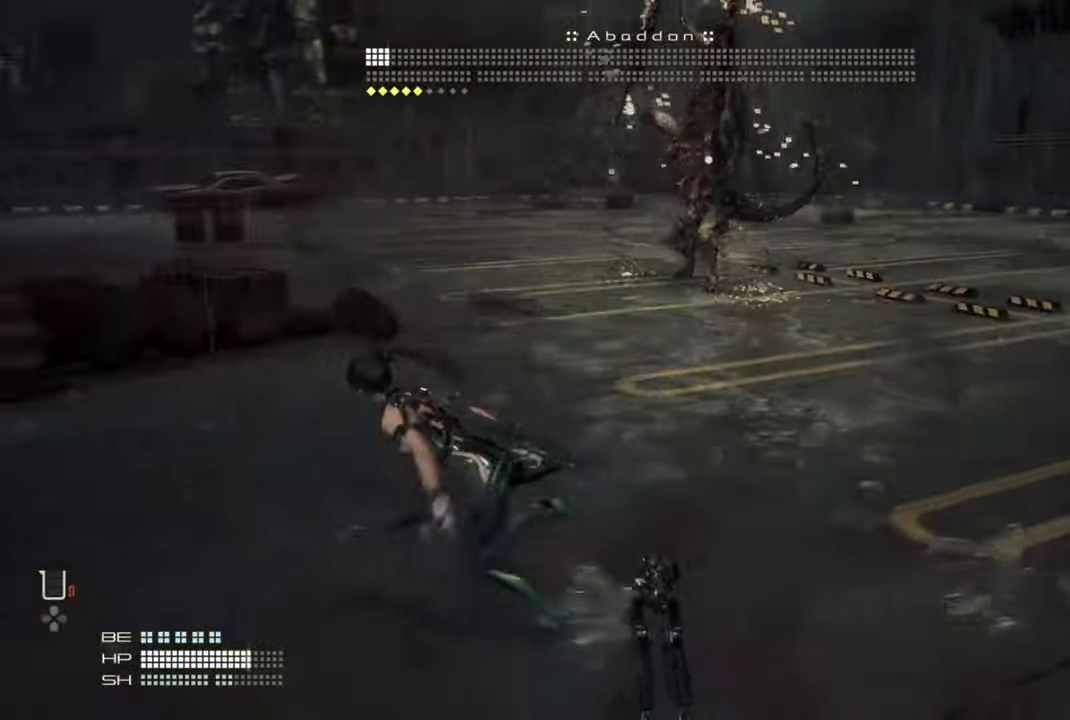
{"dt_ms": 500, "buttons": [], "left_stick": "left", "right_stick": "center", "events": []}
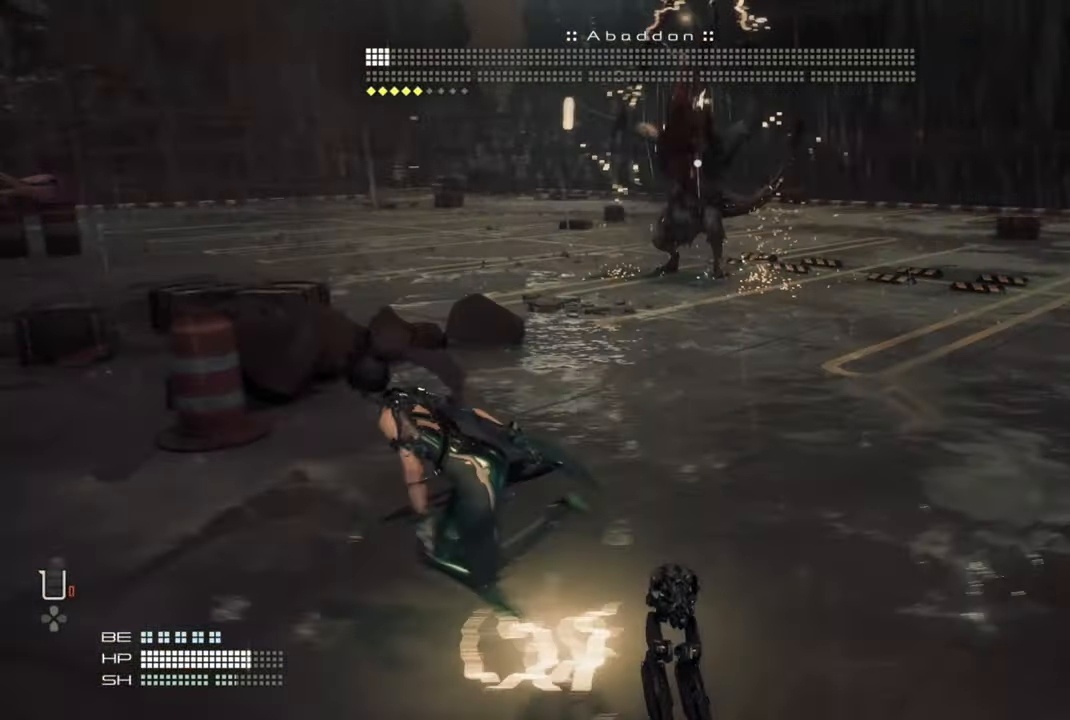
{"dt_ms": 500, "buttons": [], "left_stick": "left", "right_stick": "center"}
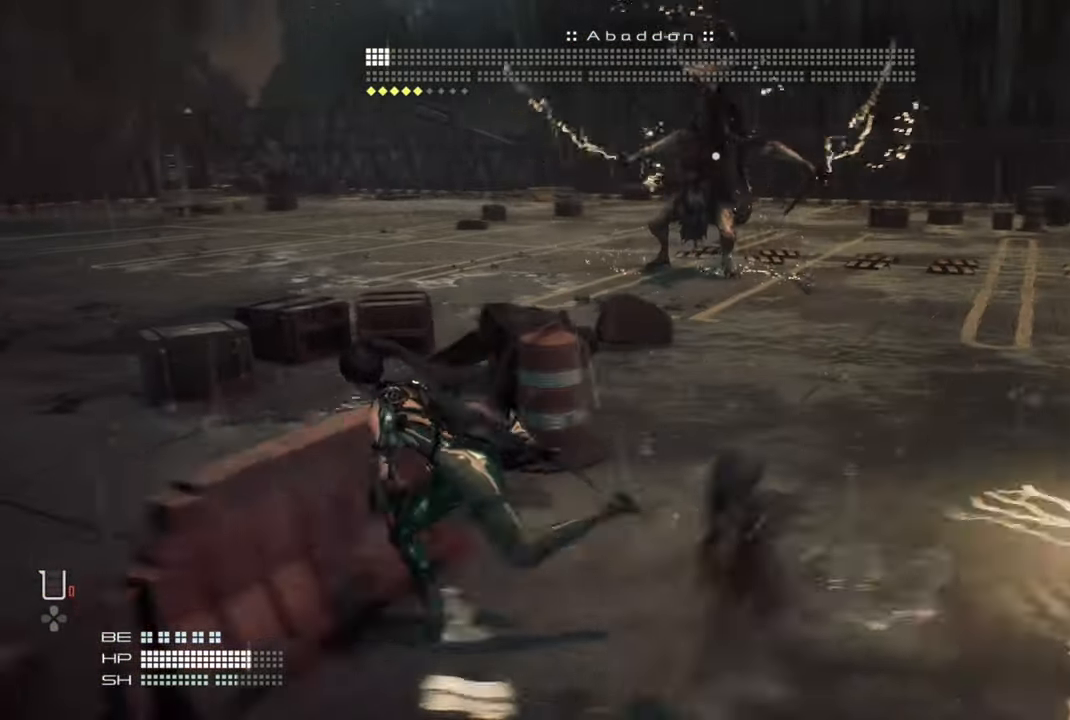
{"dt_ms": 500, "buttons": ["CROSS"], "left_stick": "left", "right_stick": "center", "events": [[17, "CROSS", "down"]]}
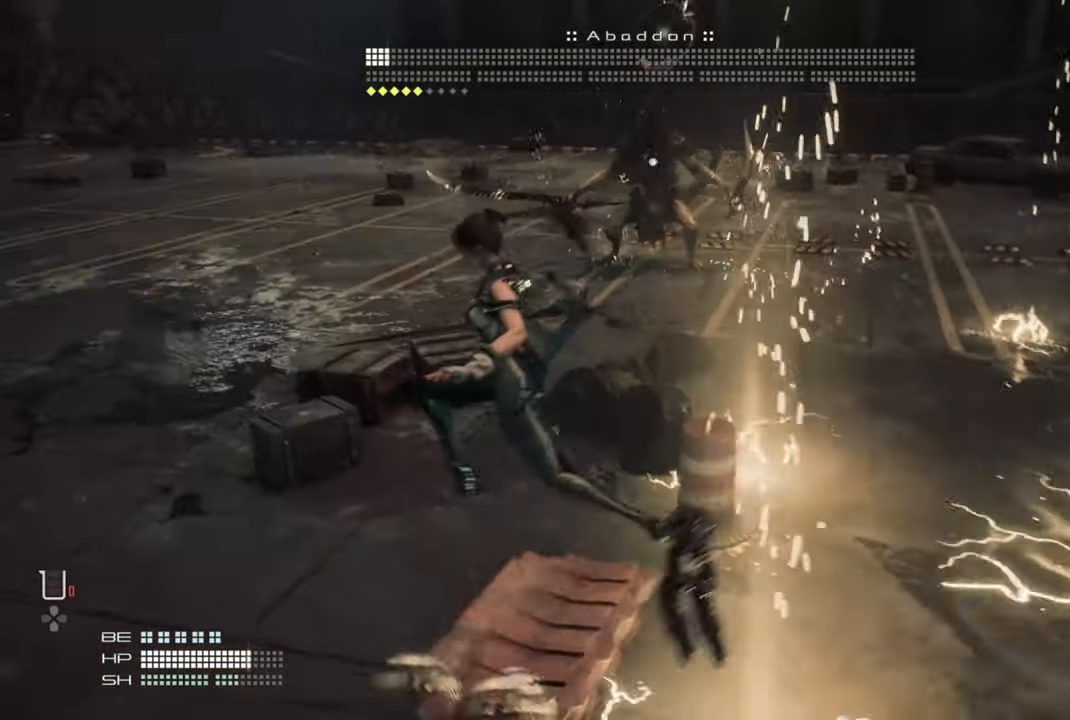
{"dt_ms": 500, "buttons": [], "left_stick": "left", "right_stick": "center", "events": [[84, "CROSS", "up"], [150, "CIRCLE", "down"], [384, "CIRCLE", "up"]]}